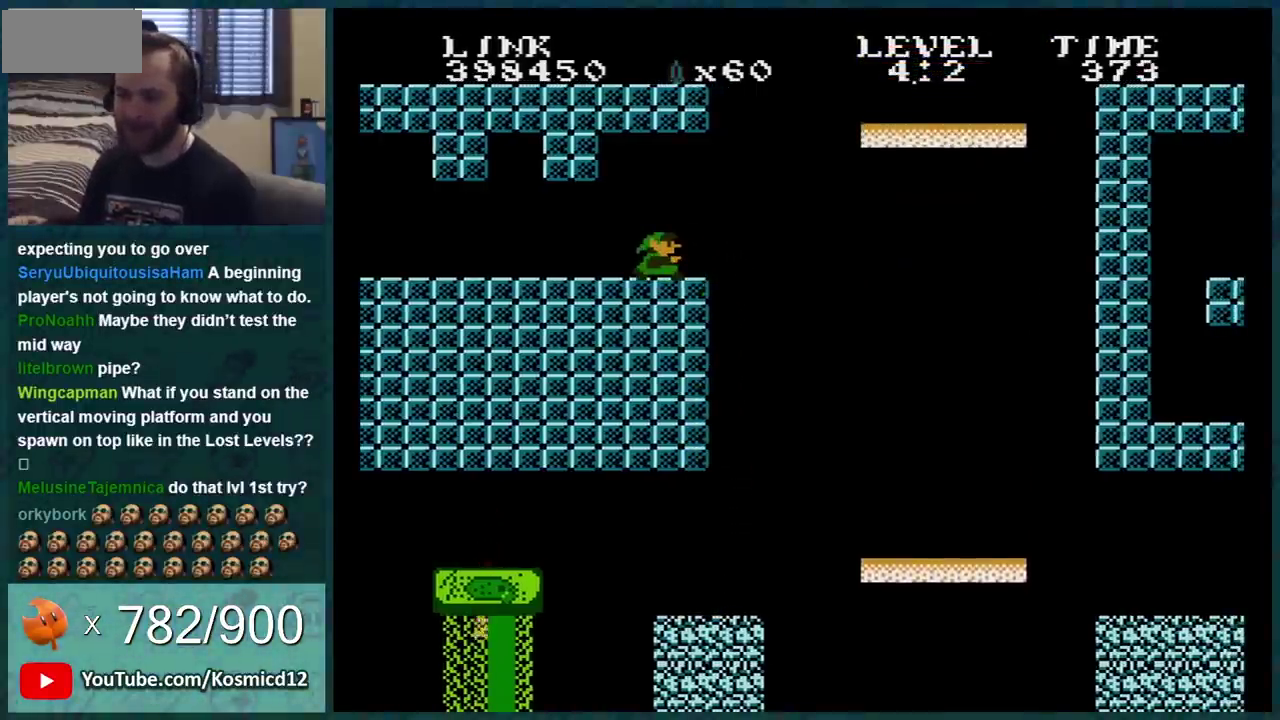
Gameplay with a controller (Nintendo layout); each line is a JSON object with the inputs held at the frame after it. "events" lists button and stick changes between this image and that frame as [ms after this image, input, new state], when the widget could be followed in between. Not read: L3 R3.
{"buttons": ["B"], "events": []}
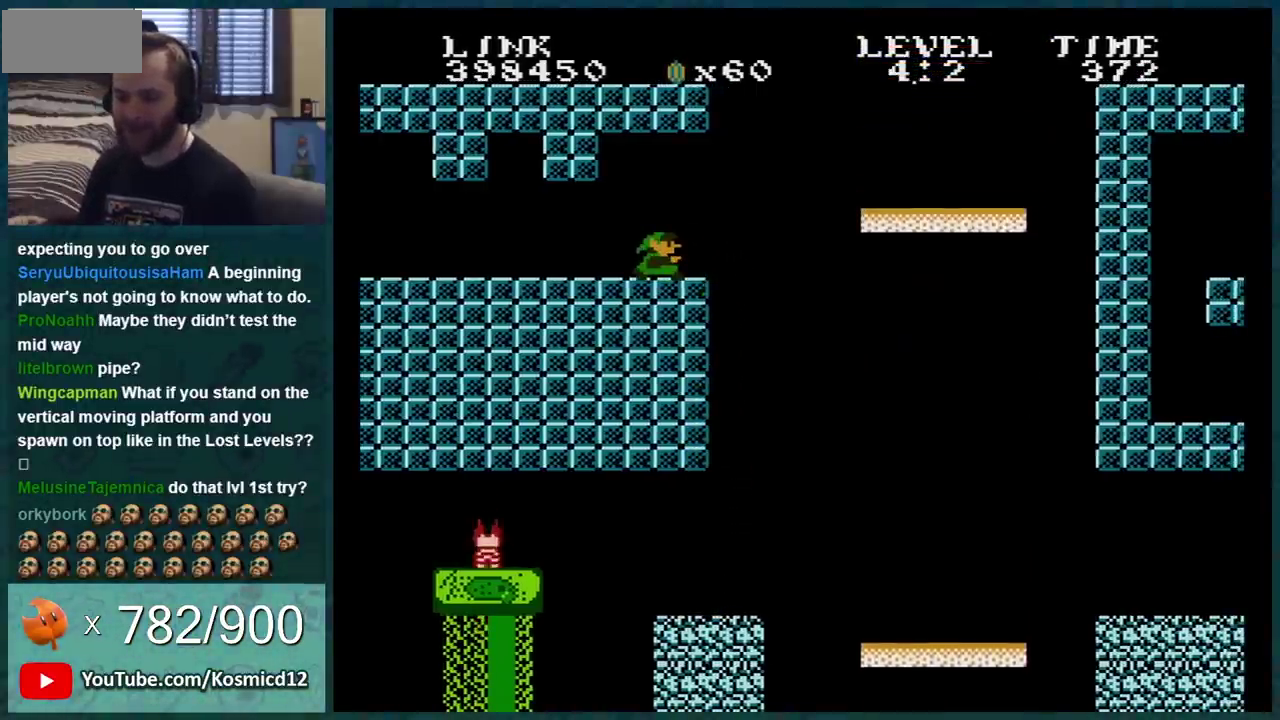
{"buttons": ["B"], "events": []}
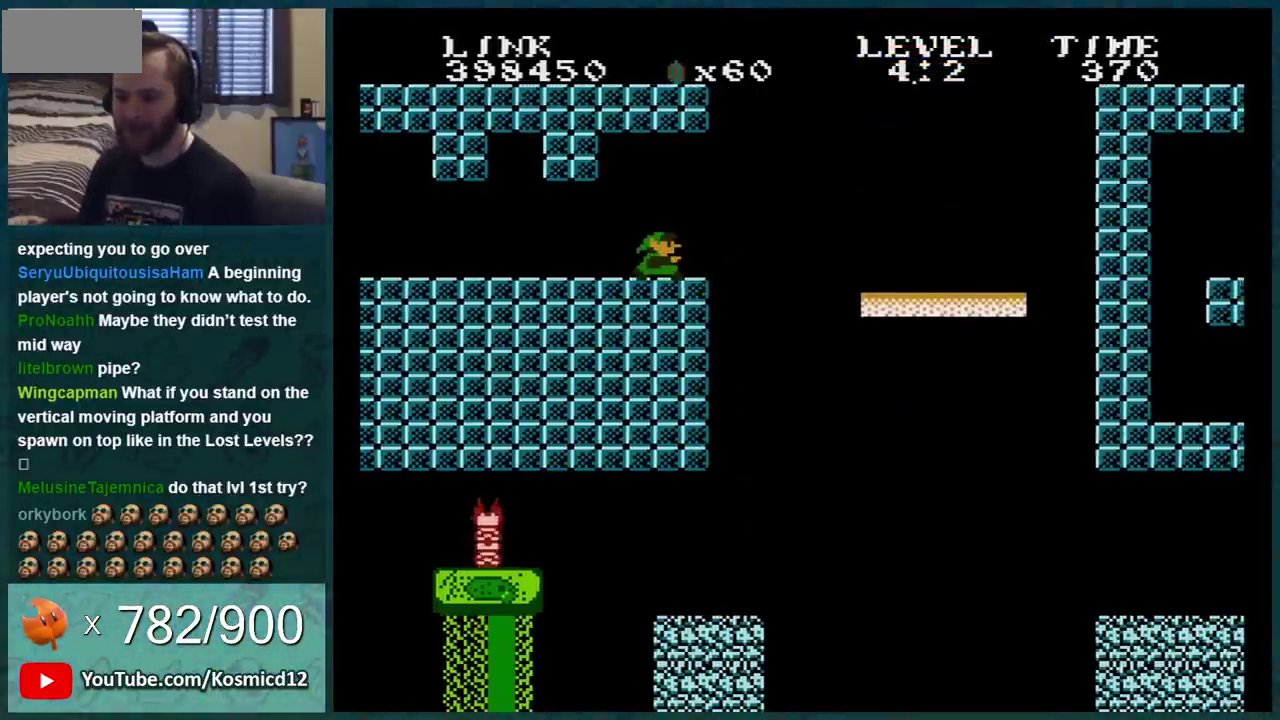
{"buttons": ["B"], "events": []}
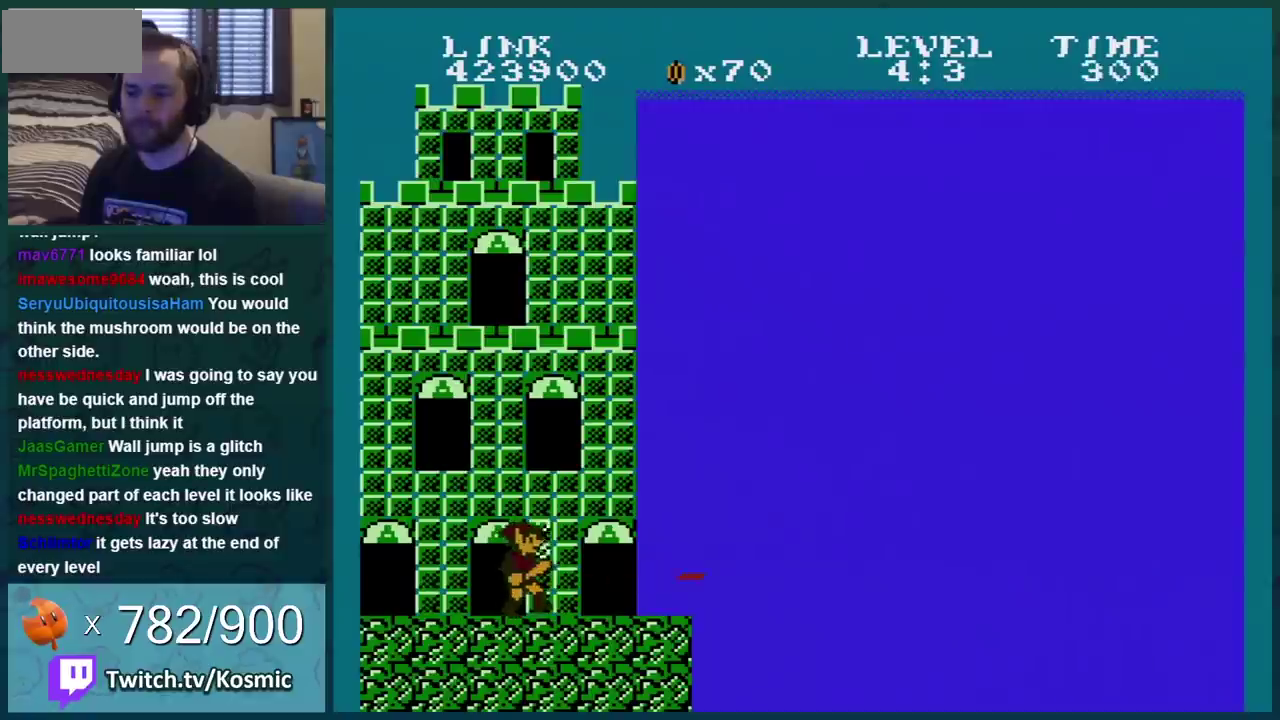
{"buttons": ["B"], "events": []}
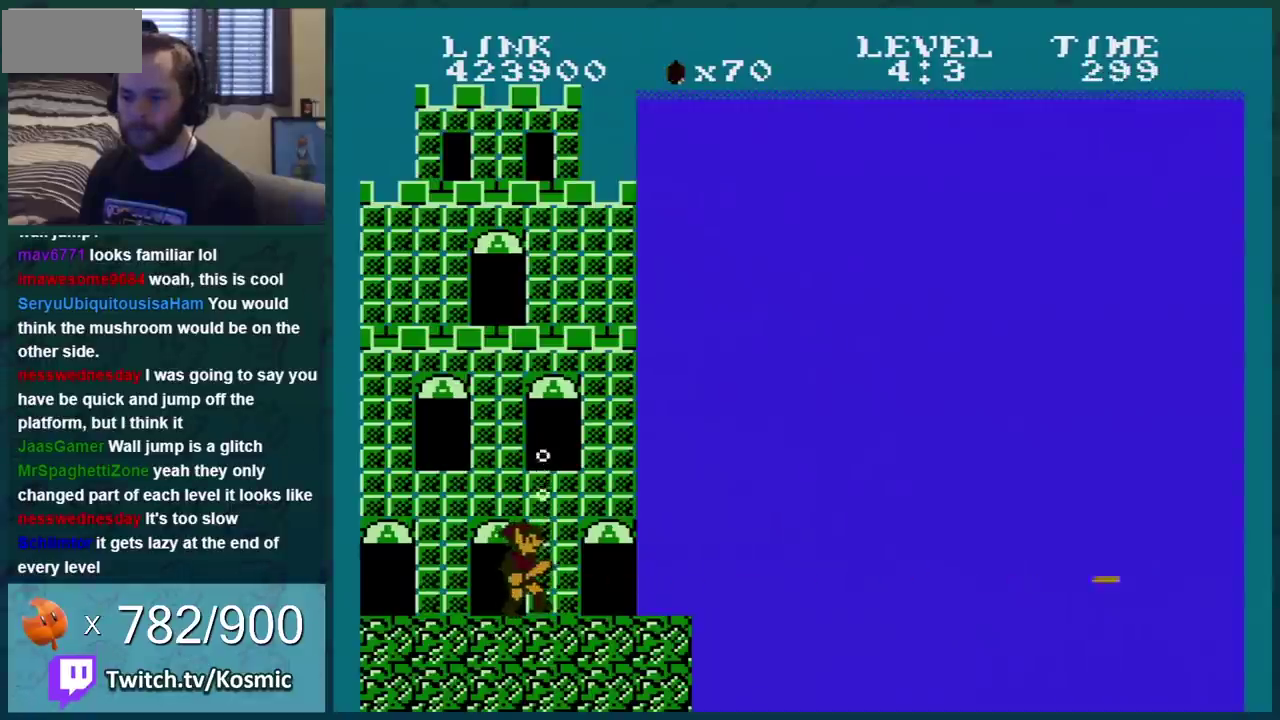
{"buttons": ["A", "DPAD_RIGHT"], "events": [[167, "DPAD_RIGHT", "down"], [267, "B", "up"], [384, "A", "down"]]}
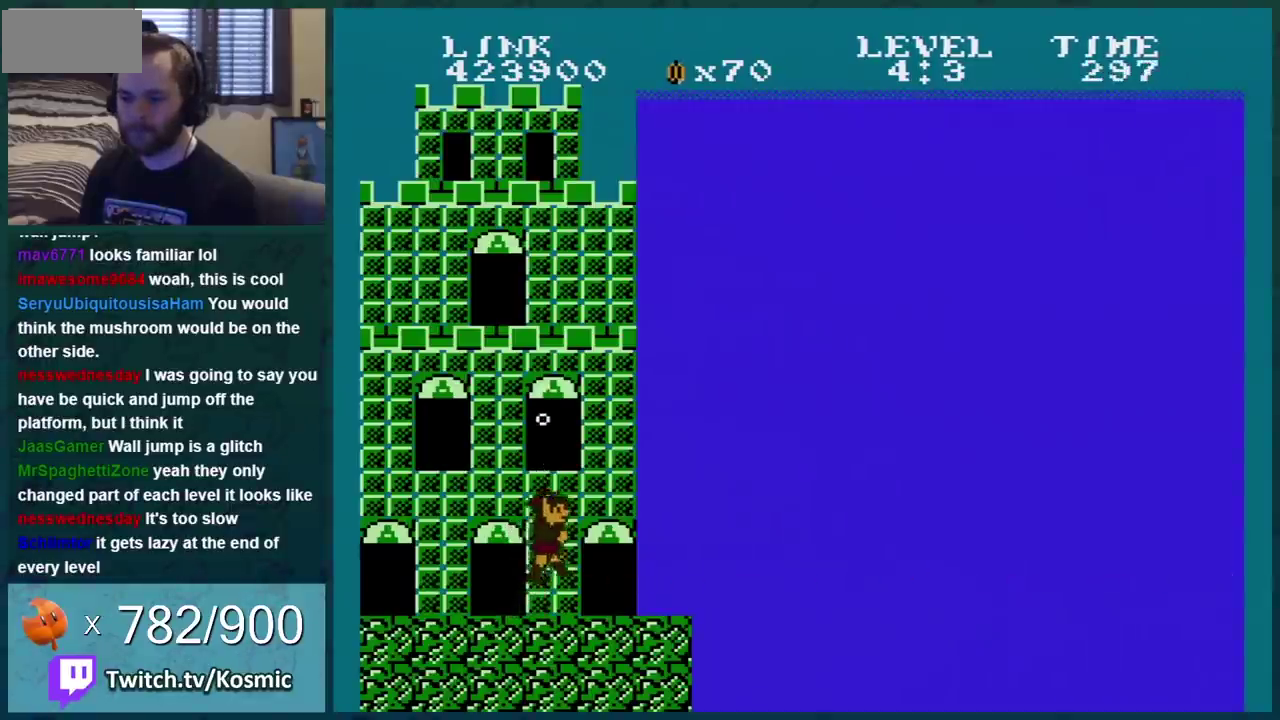
{"buttons": ["DPAD_LEFT"], "events": [[16, "A", "up"], [333, "DPAD_RIGHT", "up"], [417, "DPAD_LEFT", "down"]]}
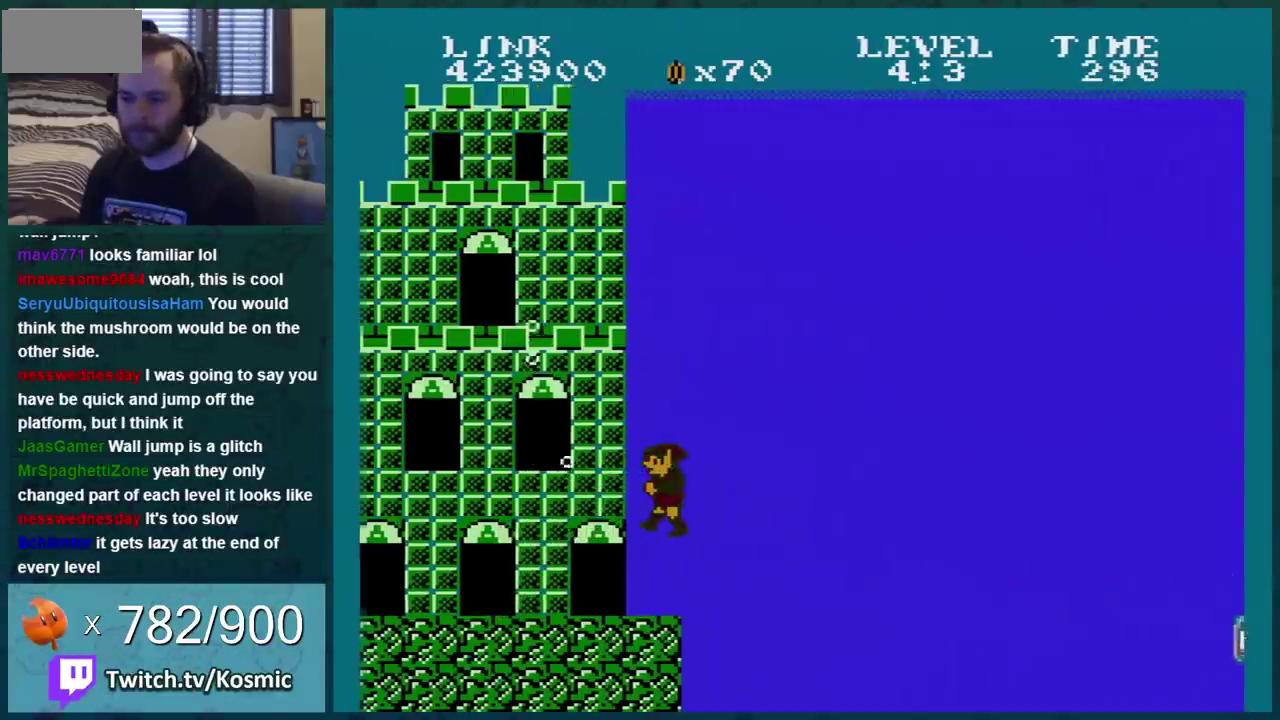
{"buttons": ["A"], "events": [[50, "DPAD_LEFT", "up"], [451, "A", "down"]]}
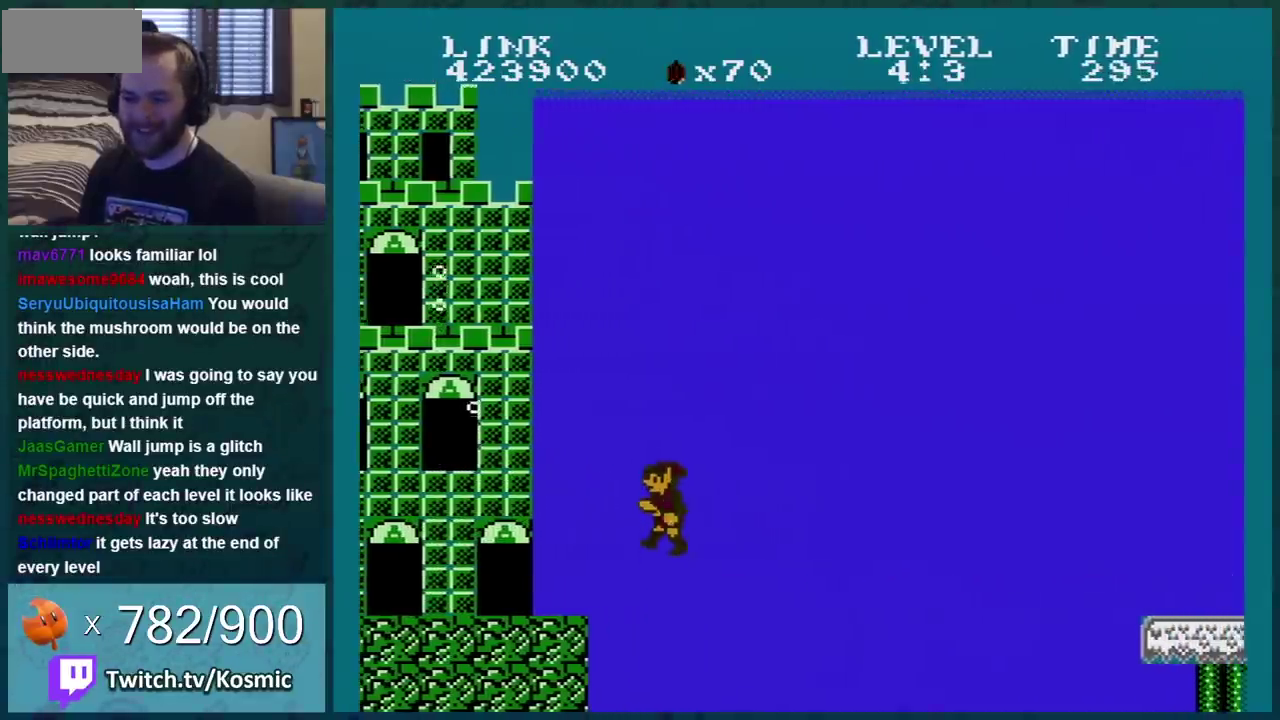
{"buttons": [], "events": [[167, "A", "up"]]}
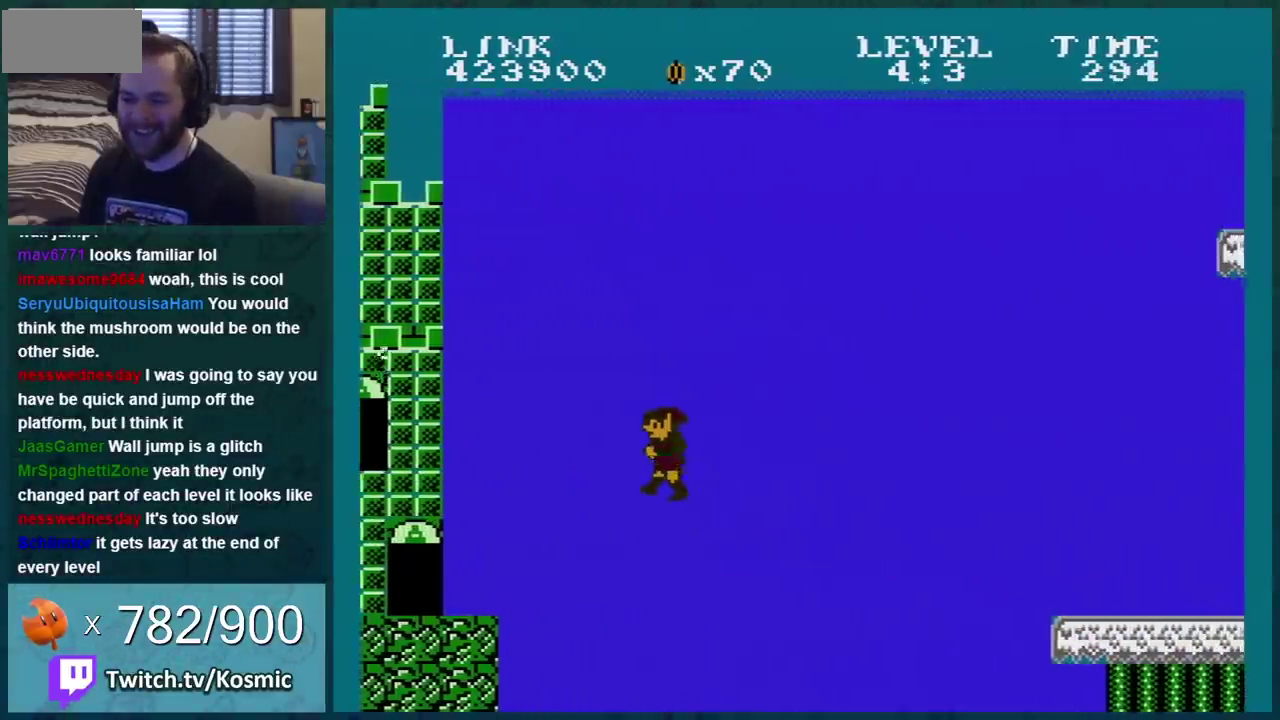
{"buttons": ["DPAD_RIGHT"], "events": [[50, "DPAD_RIGHT", "down"]]}
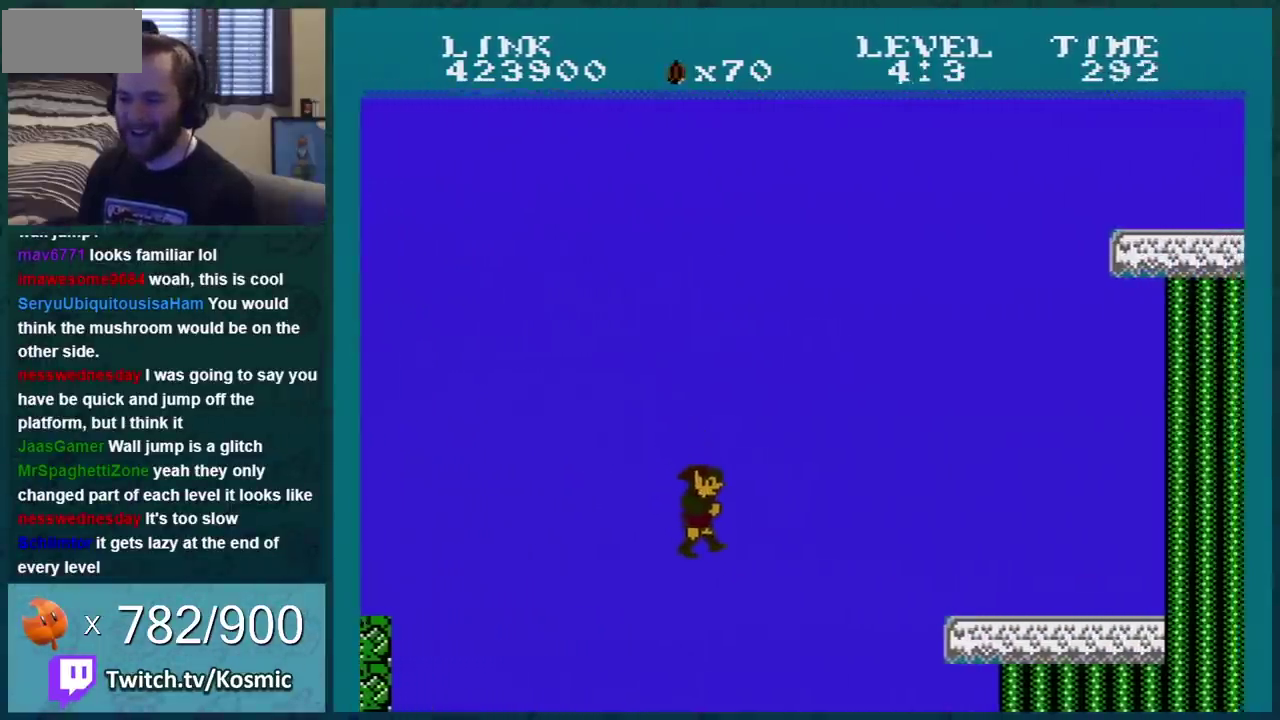
{"buttons": ["DPAD_RIGHT"], "events": [[33, "A", "down"], [267, "A", "up"]]}
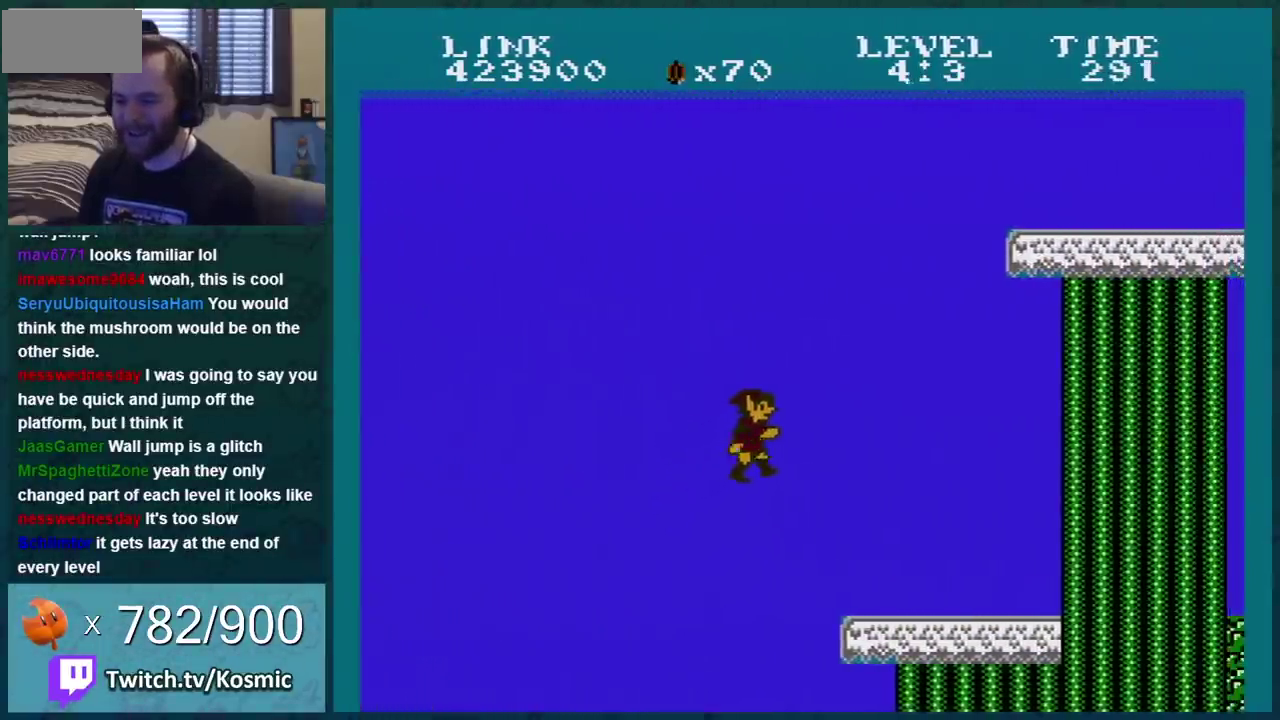
{"buttons": ["DPAD_RIGHT"], "events": []}
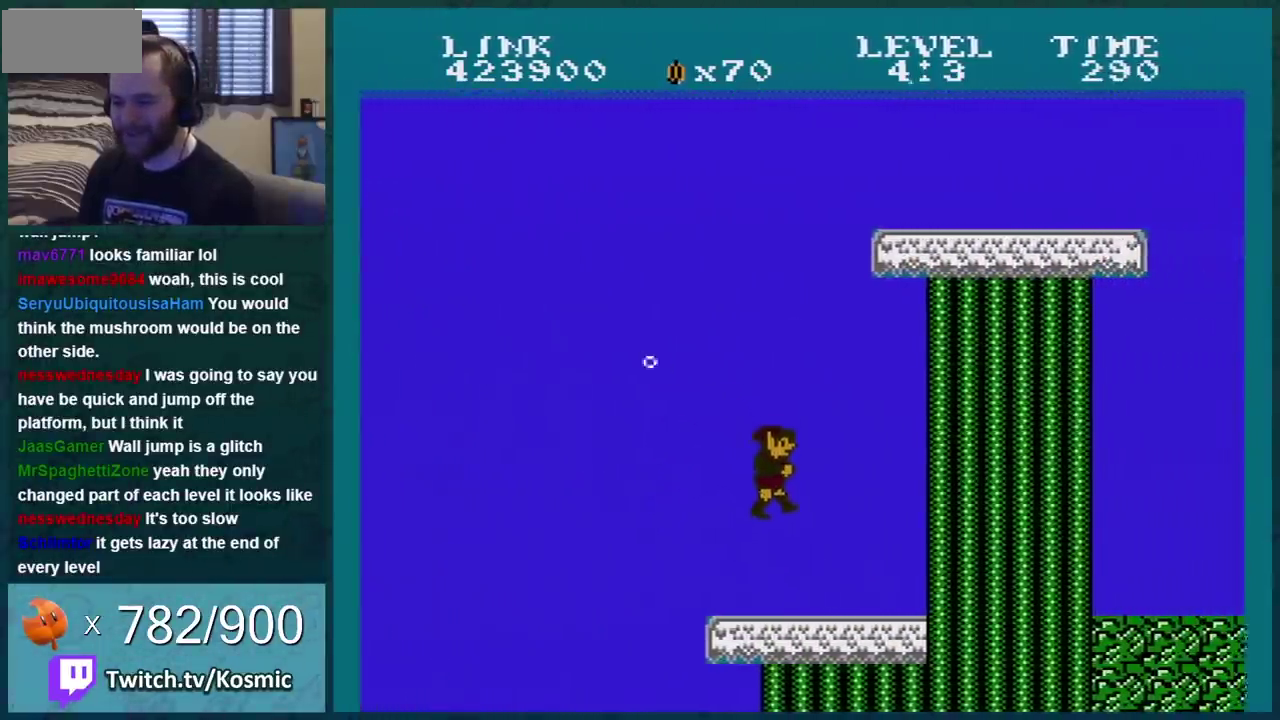
{"buttons": ["DPAD_RIGHT"], "events": [[167, "A", "down"], [450, "A", "up"]]}
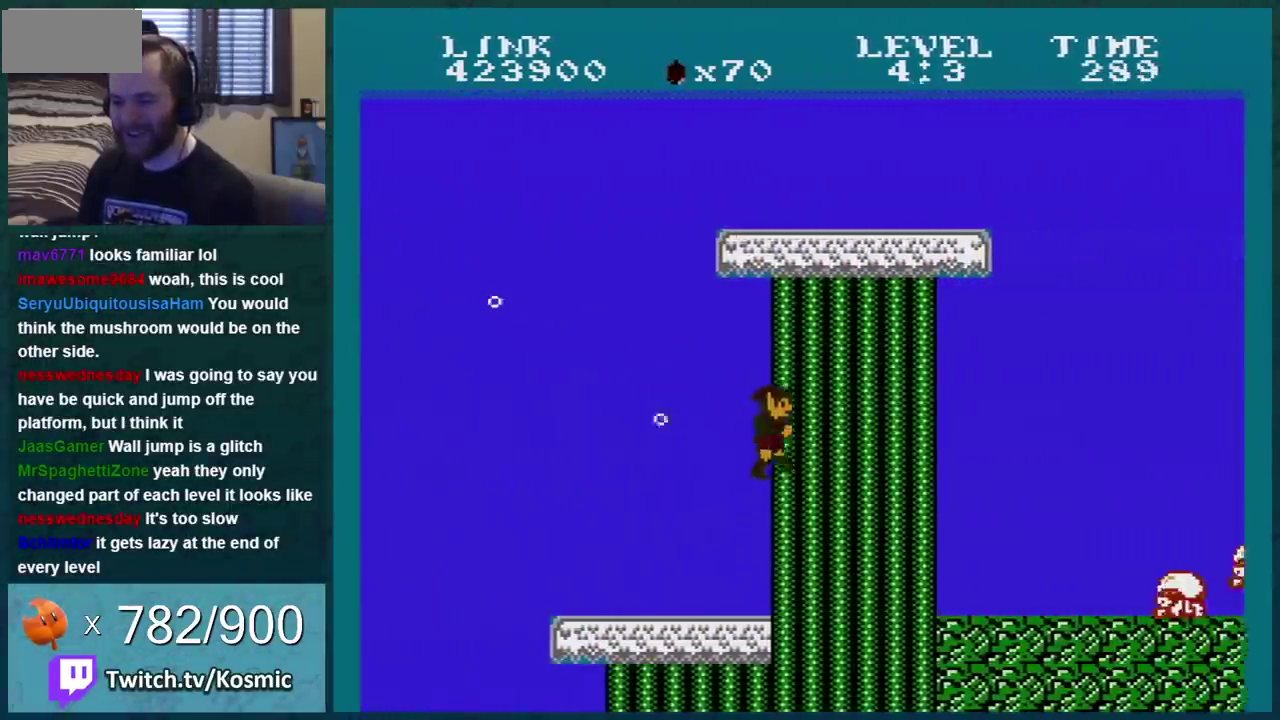
{"buttons": ["DPAD_RIGHT"], "events": []}
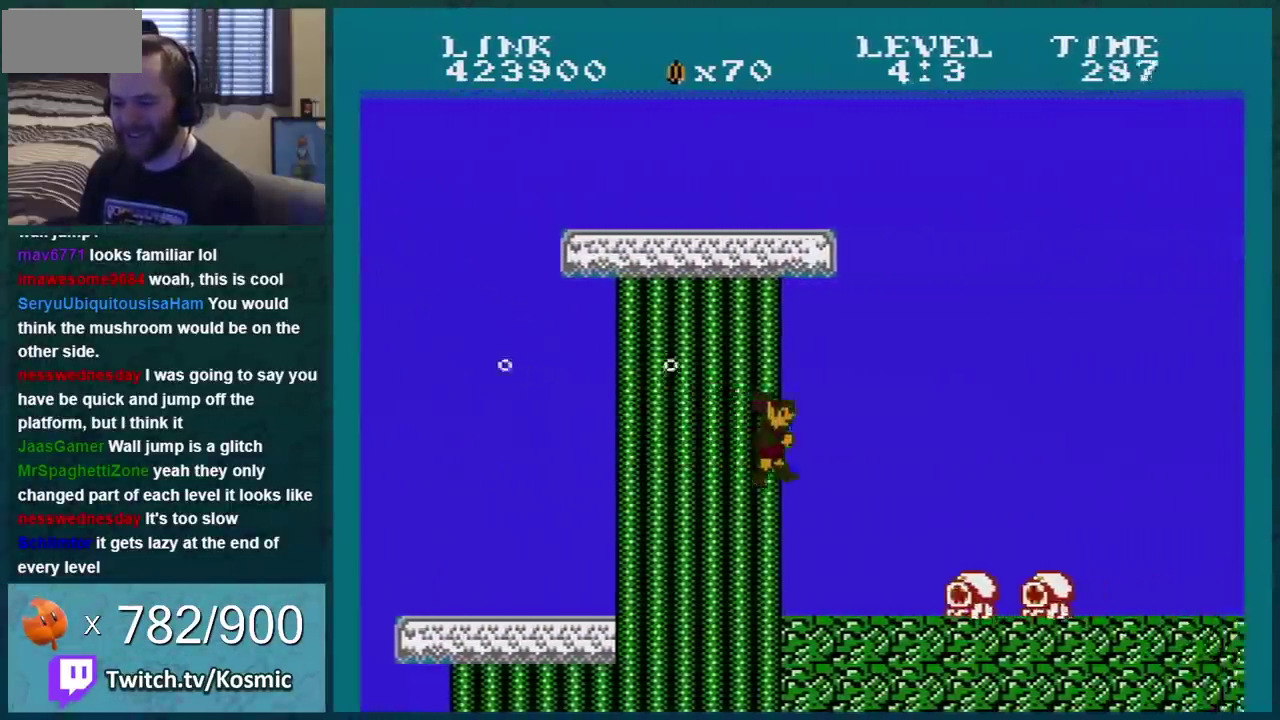
{"buttons": ["DPAD_RIGHT"], "events": [[133, "A", "down"], [434, "A", "up"]]}
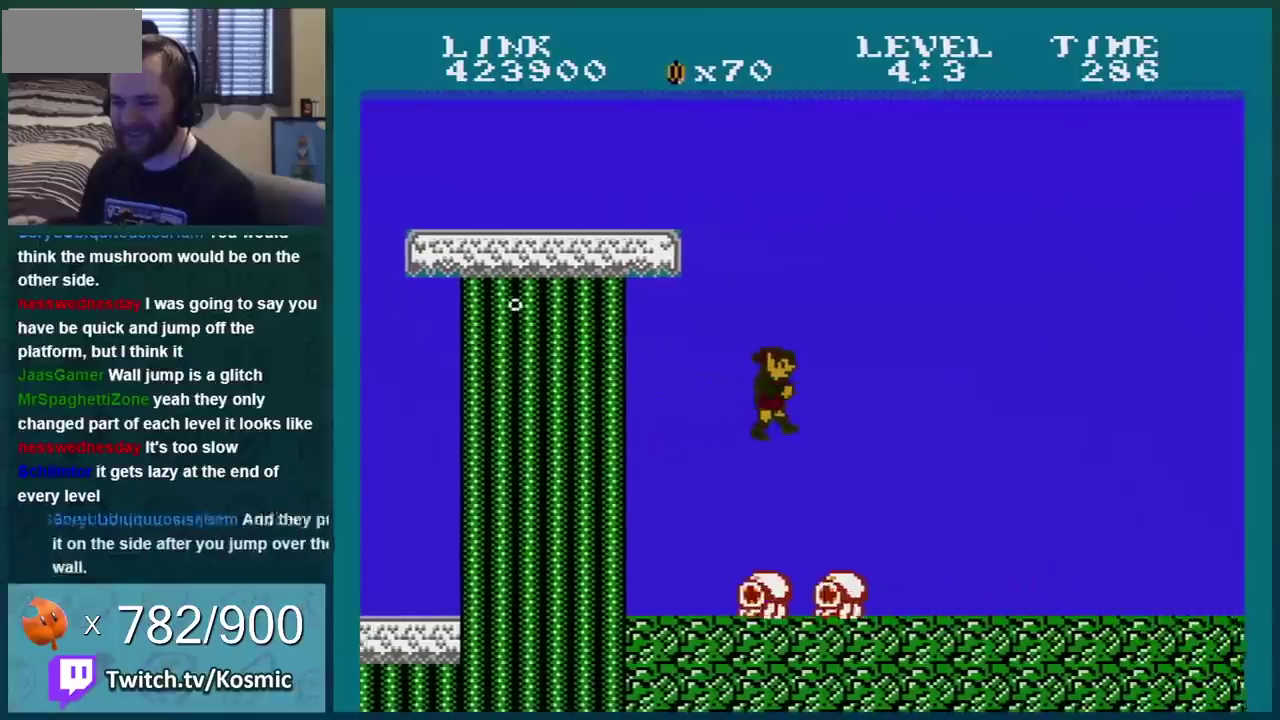
{"buttons": ["DPAD_LEFT"], "events": [[167, "DPAD_RIGHT", "up"], [234, "DPAD_LEFT", "down"], [401, "DPAD_LEFT", "up"], [501, "DPAD_LEFT", "down"]]}
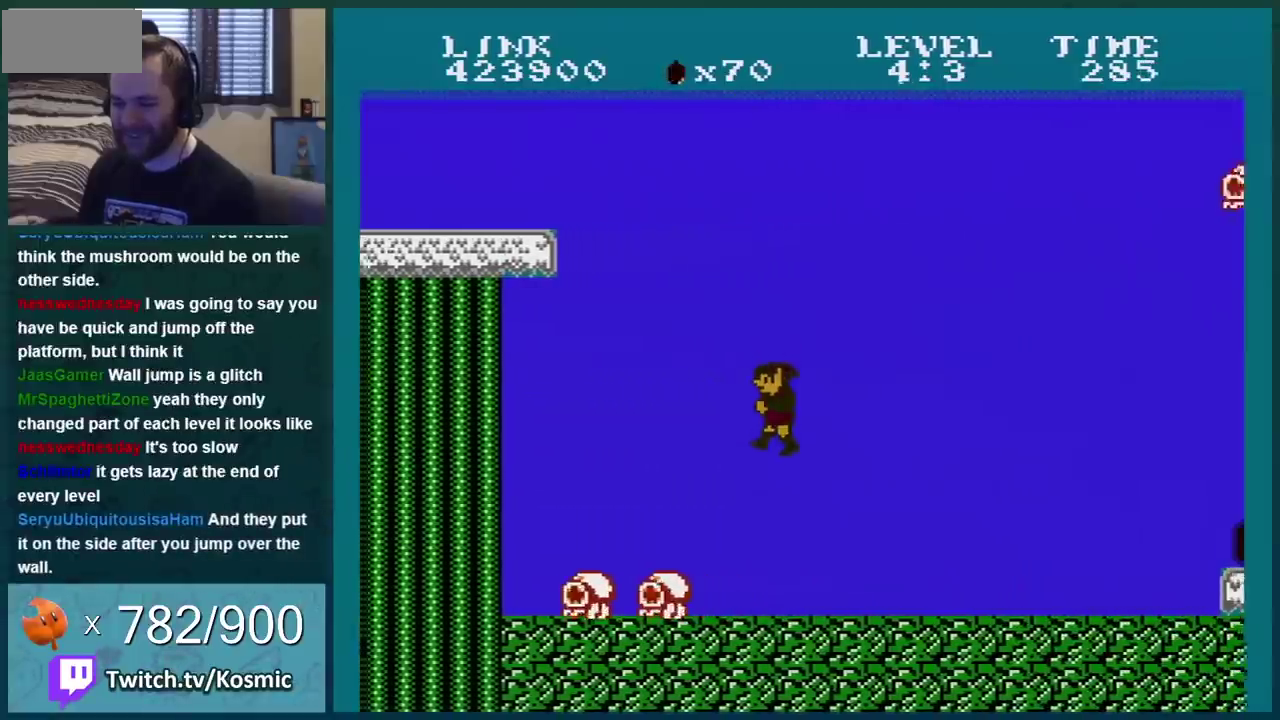
{"buttons": ["DPAD_LEFT"], "events": [[117, "DPAD_LEFT", "up"], [217, "DPAD_LEFT", "down"]]}
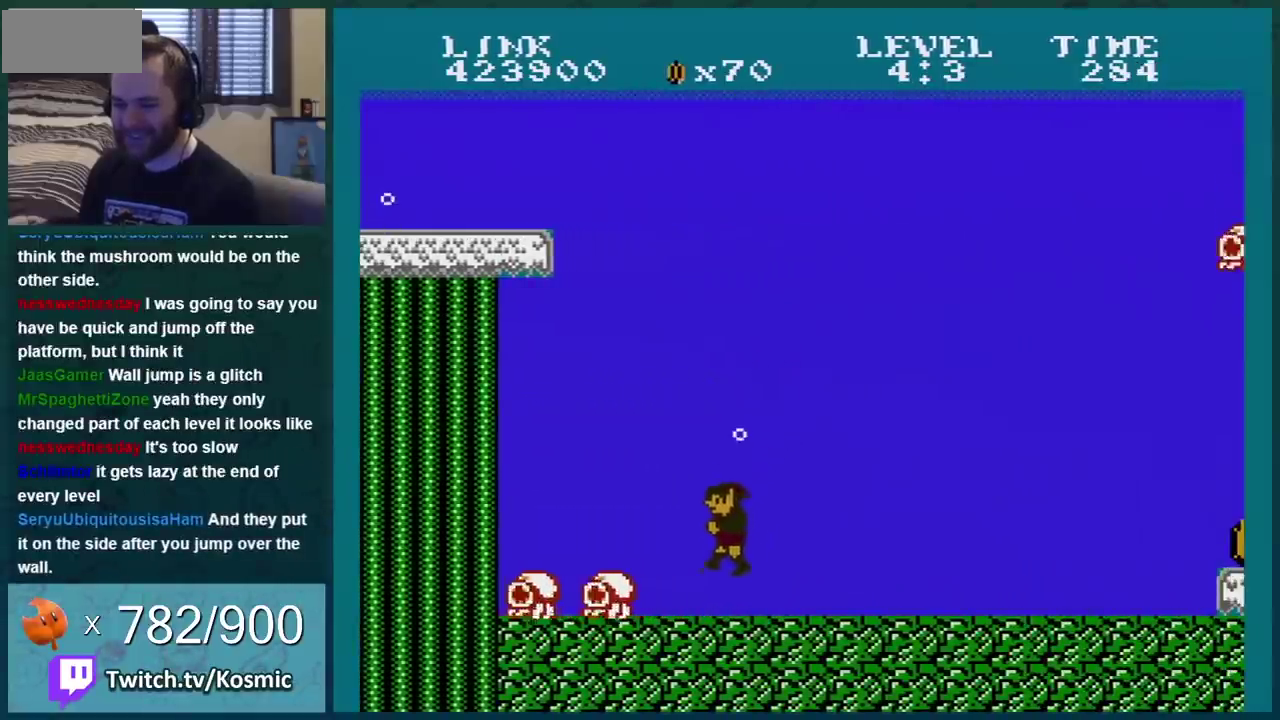
{"buttons": ["DPAD_RIGHT"], "events": [[34, "DPAD_LEFT", "up"], [501, "DPAD_RIGHT", "down"]]}
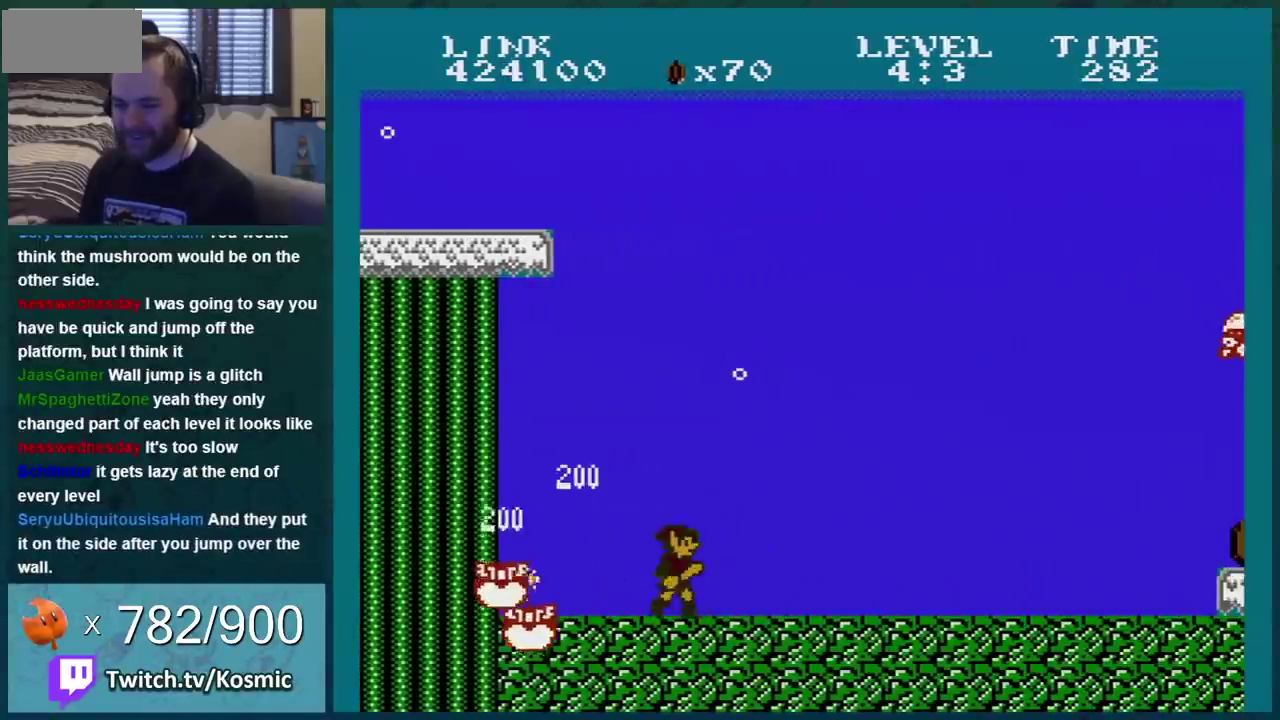
{"buttons": ["A", "DPAD_RIGHT"], "events": [[33, "A", "down"], [183, "A", "up"], [434, "A", "down"]]}
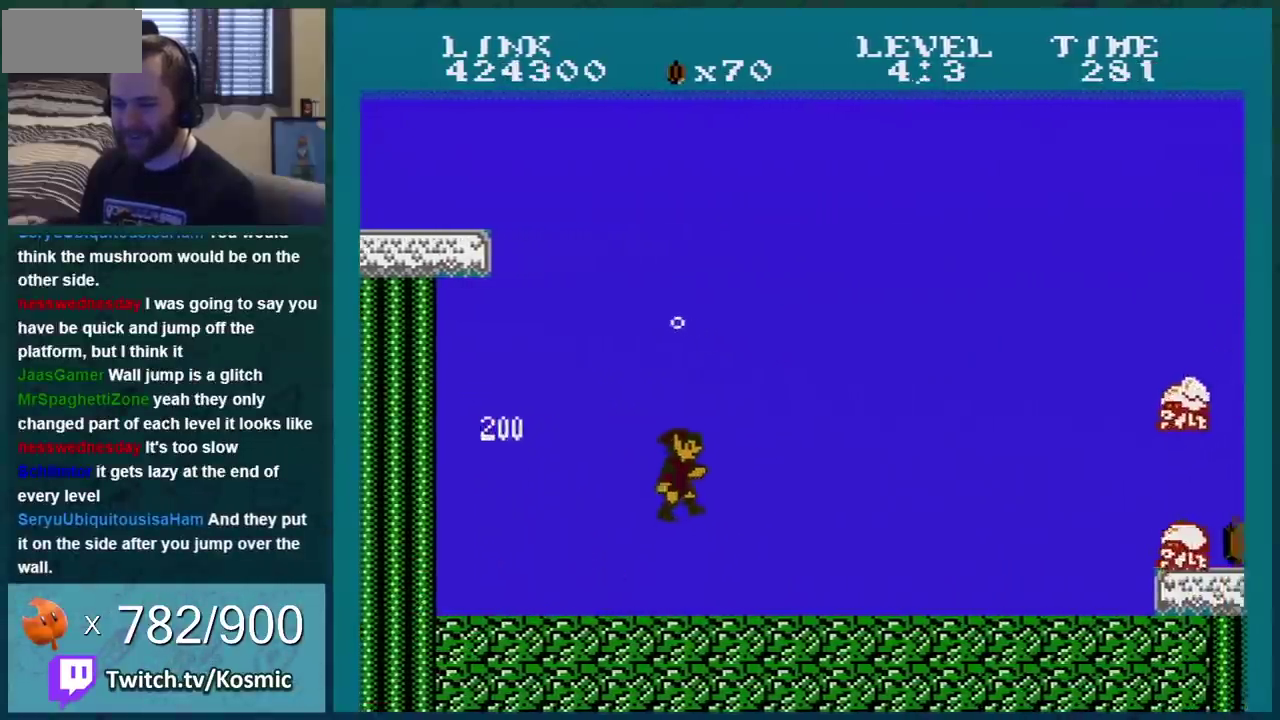
{"buttons": ["DPAD_RIGHT"], "events": [[34, "A", "up"], [134, "A", "down"], [251, "B", "down"], [284, "A", "up"], [401, "B", "up"]]}
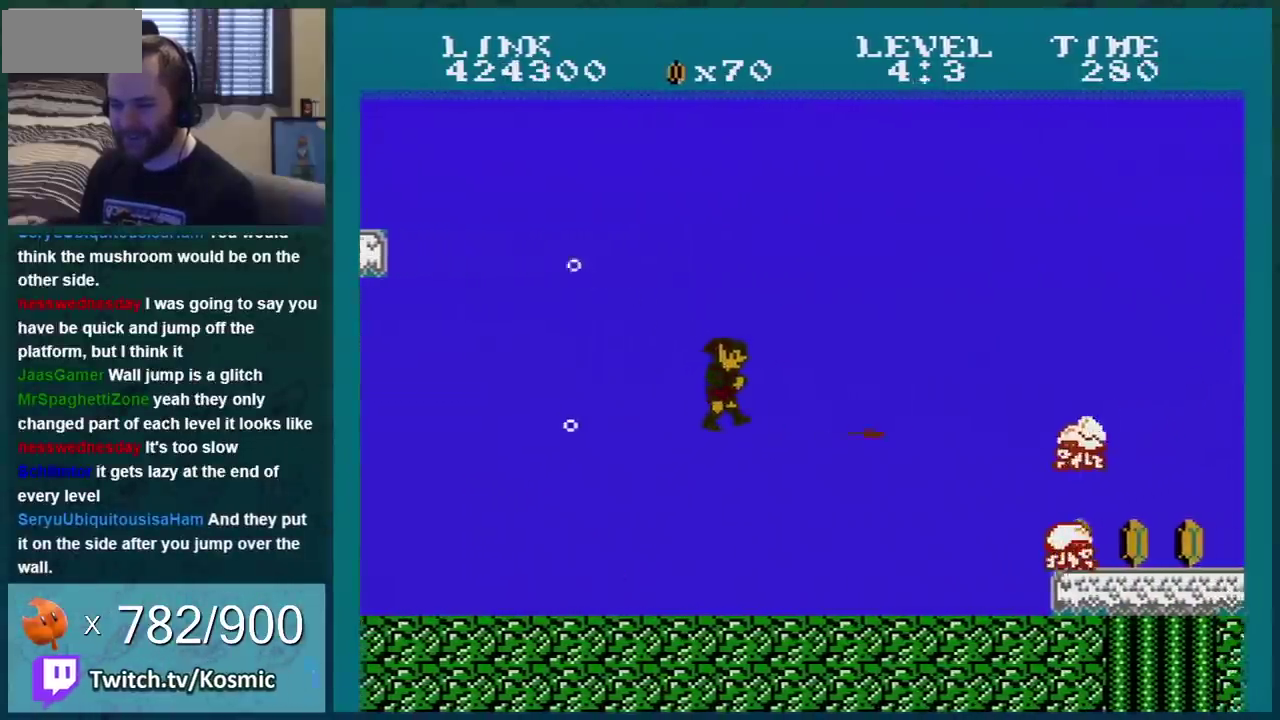
{"buttons": ["DPAD_RIGHT"], "events": []}
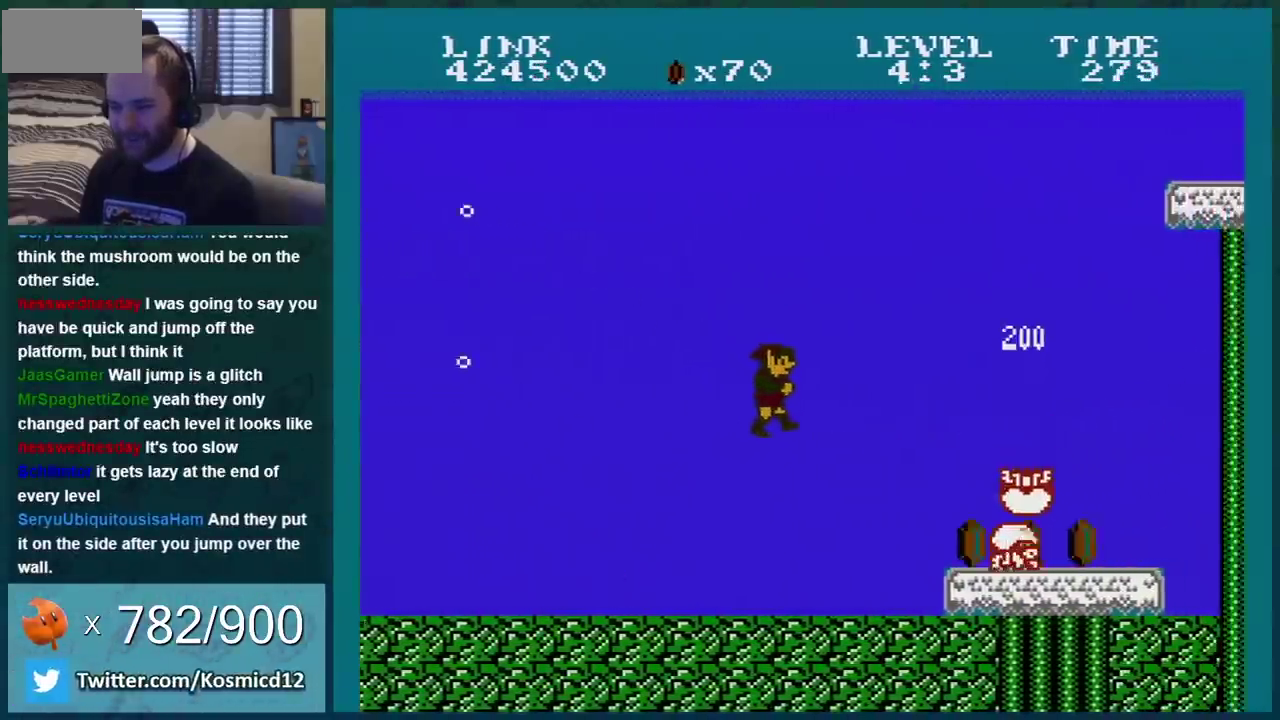
{"buttons": ["DPAD_RIGHT"], "events": [[84, "A", "down"], [501, "A", "up"]]}
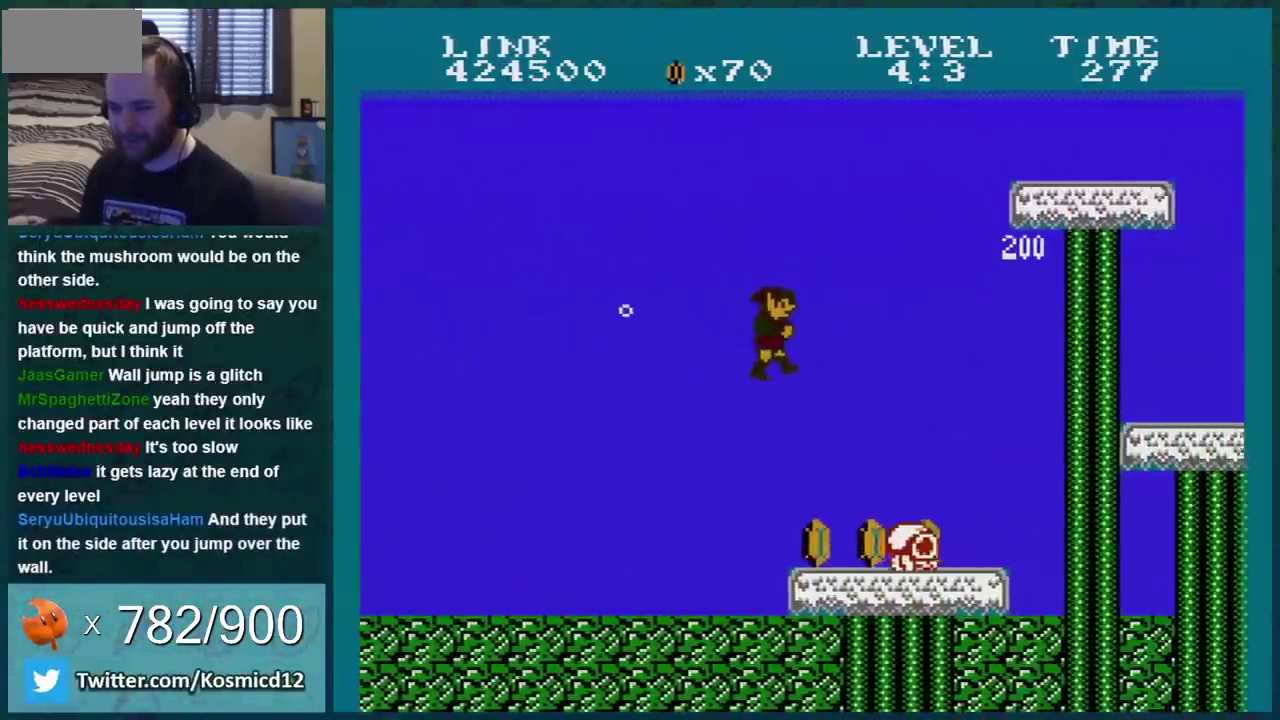
{"buttons": ["DPAD_RIGHT"], "events": []}
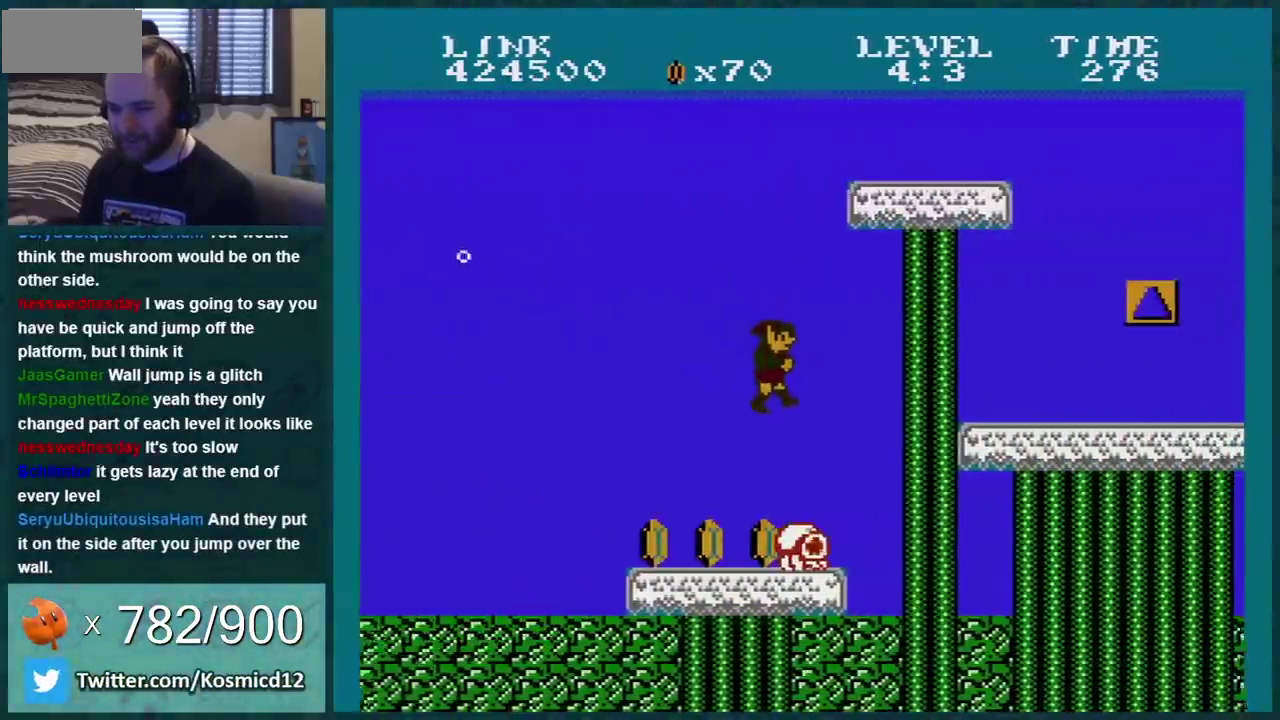
{"buttons": ["DPAD_RIGHT"], "events": [[217, "A", "down"], [501, "A", "up"]]}
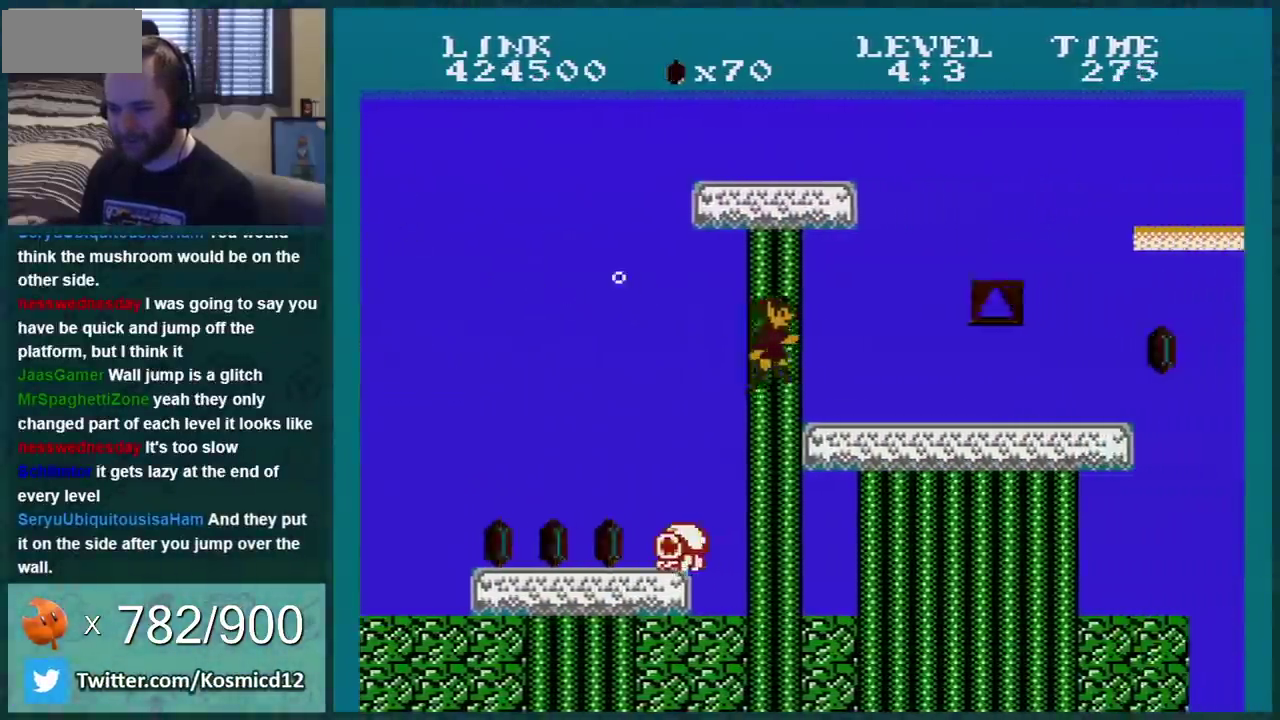
{"buttons": [], "events": [[267, "DPAD_RIGHT", "up"], [367, "DPAD_LEFT", "down"], [467, "DPAD_LEFT", "up"]]}
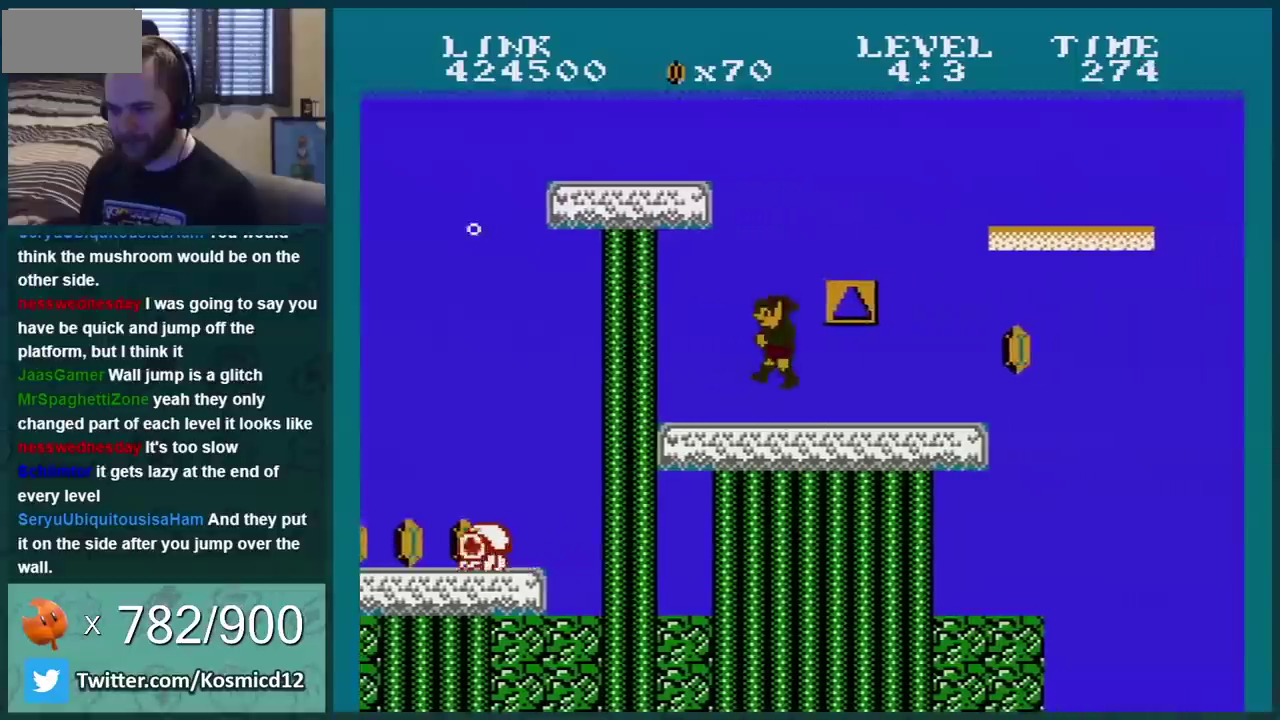
{"buttons": ["A"], "events": [[284, "A", "down"], [434, "A", "up"], [484, "A", "down"]]}
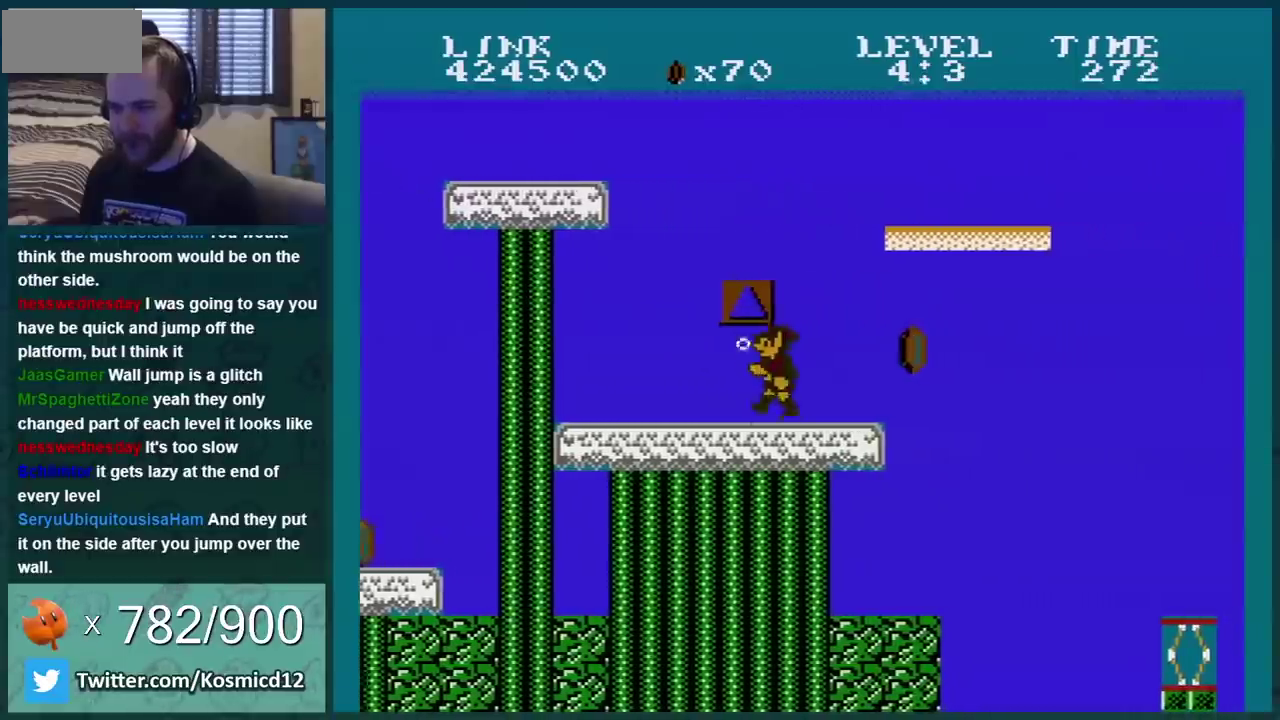
{"buttons": [], "events": [[83, "A", "up"], [200, "DPAD_LEFT", "down"], [434, "DPAD_LEFT", "up"]]}
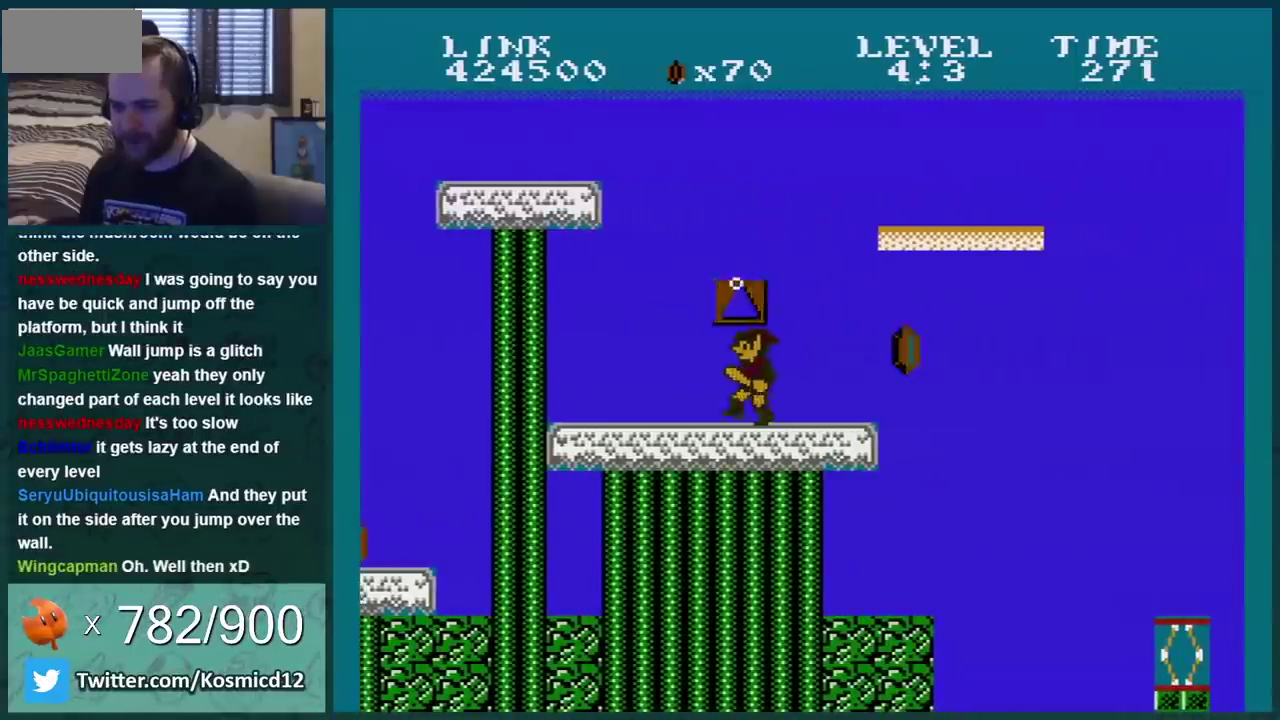
{"buttons": [], "events": [[17, "A", "down"], [117, "A", "up"], [167, "A", "down"], [267, "A", "up"], [367, "A", "down"], [434, "A", "up"]]}
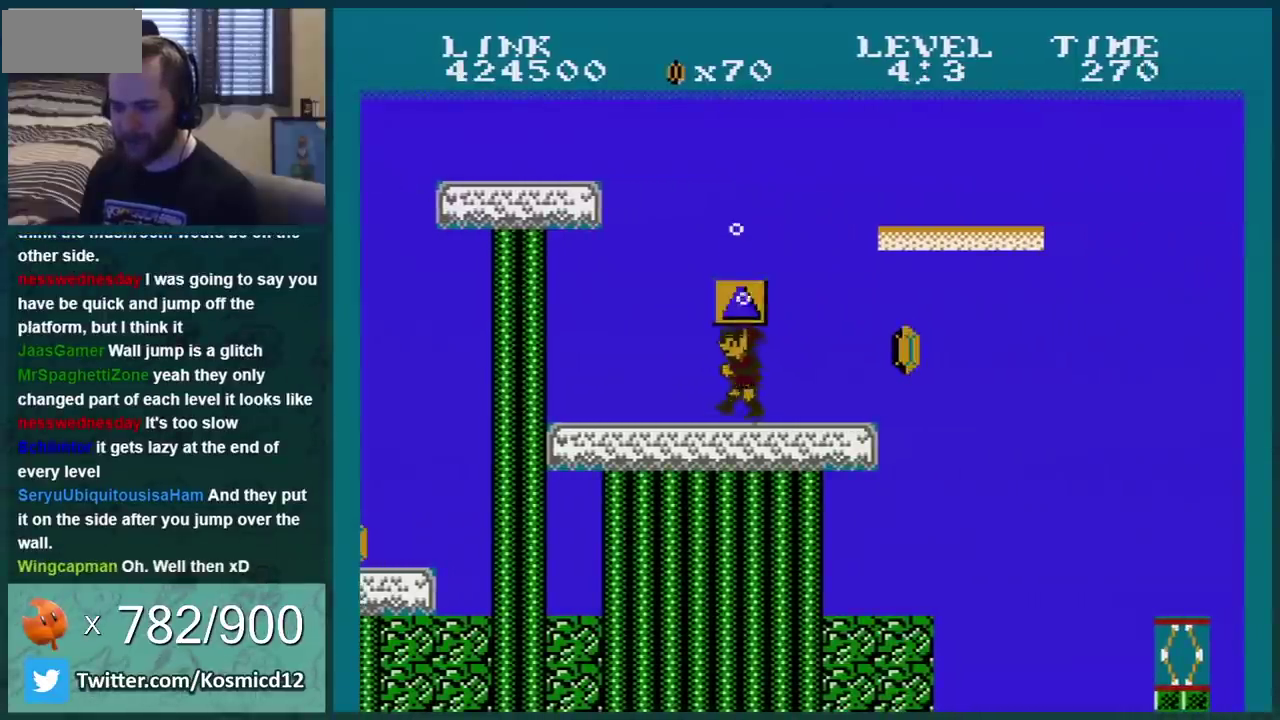
{"buttons": [], "events": [[16, "A", "down"], [117, "A", "up"], [200, "A", "down"], [333, "A", "up"], [400, "A", "down"], [484, "A", "up"]]}
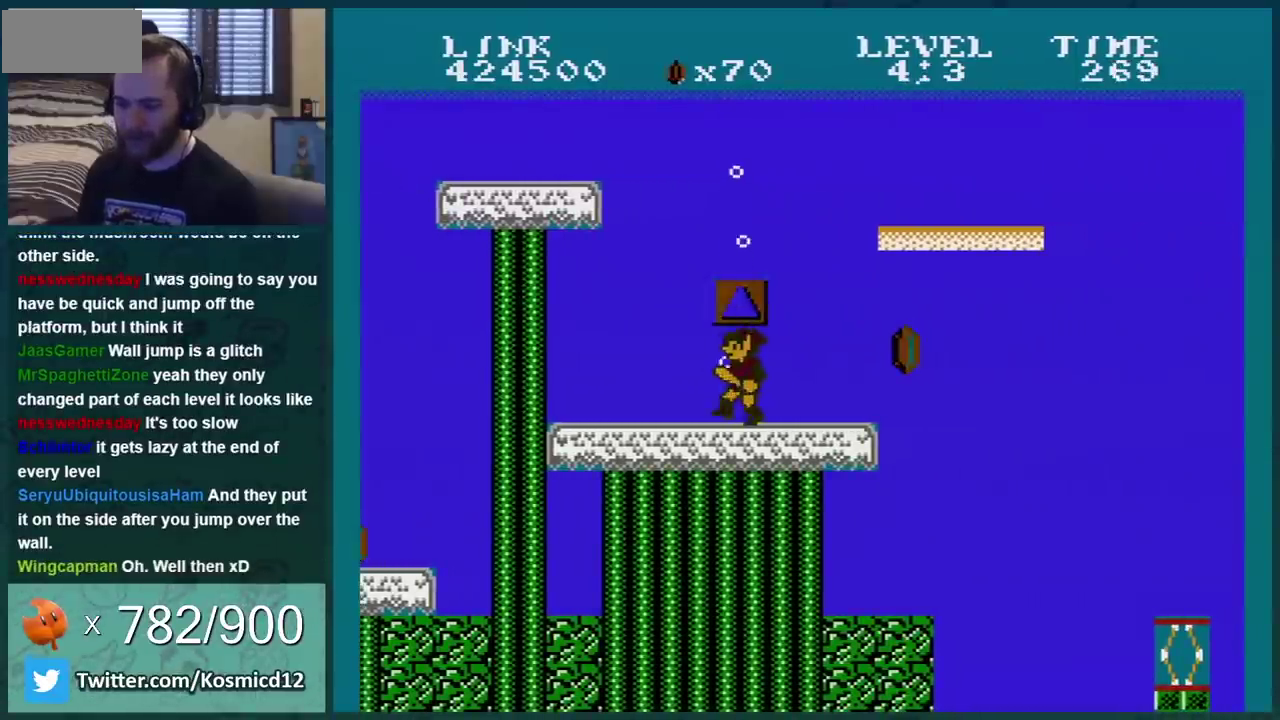
{"buttons": ["DPAD_RIGHT"], "events": [[50, "A", "down"], [50, "DPAD_RIGHT", "down"], [150, "A", "up"], [217, "A", "down"], [301, "A", "up"], [417, "A", "down"], [484, "A", "up"]]}
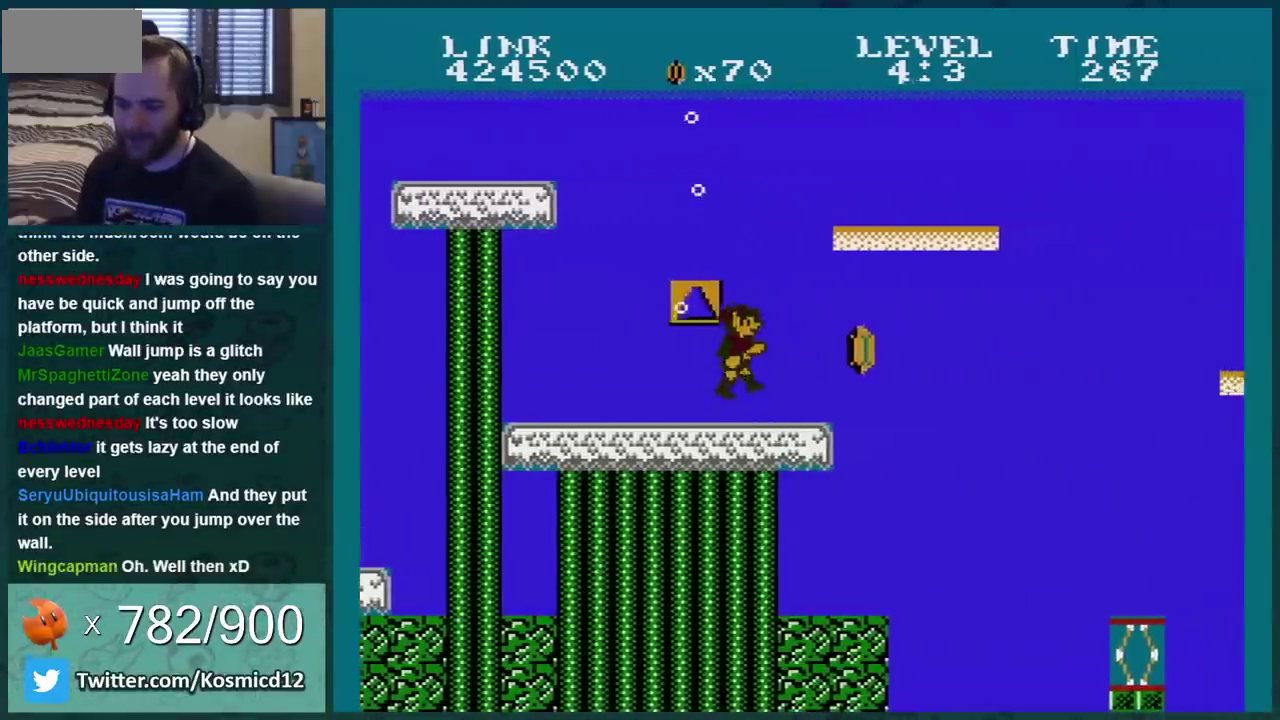
{"buttons": ["DPAD_RIGHT"], "events": []}
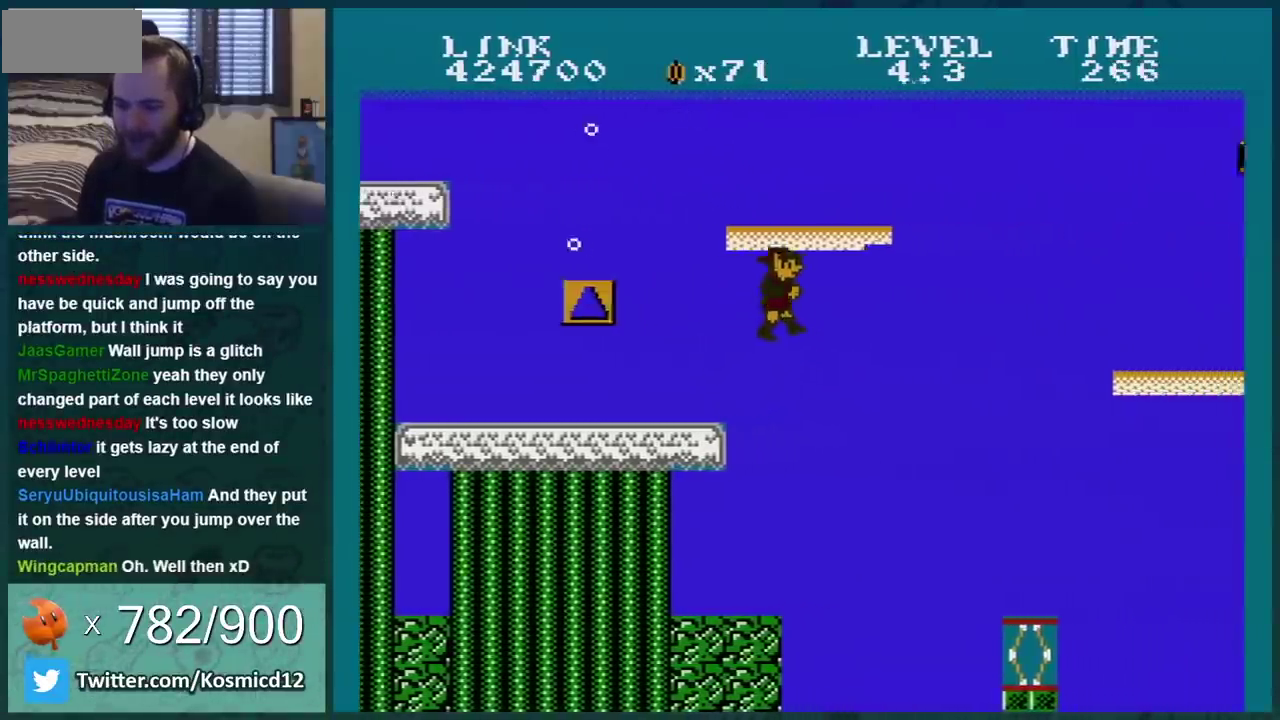
{"buttons": ["DPAD_LEFT"], "events": [[250, "A", "down"], [383, "DPAD_RIGHT", "up"], [400, "A", "up"], [467, "DPAD_LEFT", "down"]]}